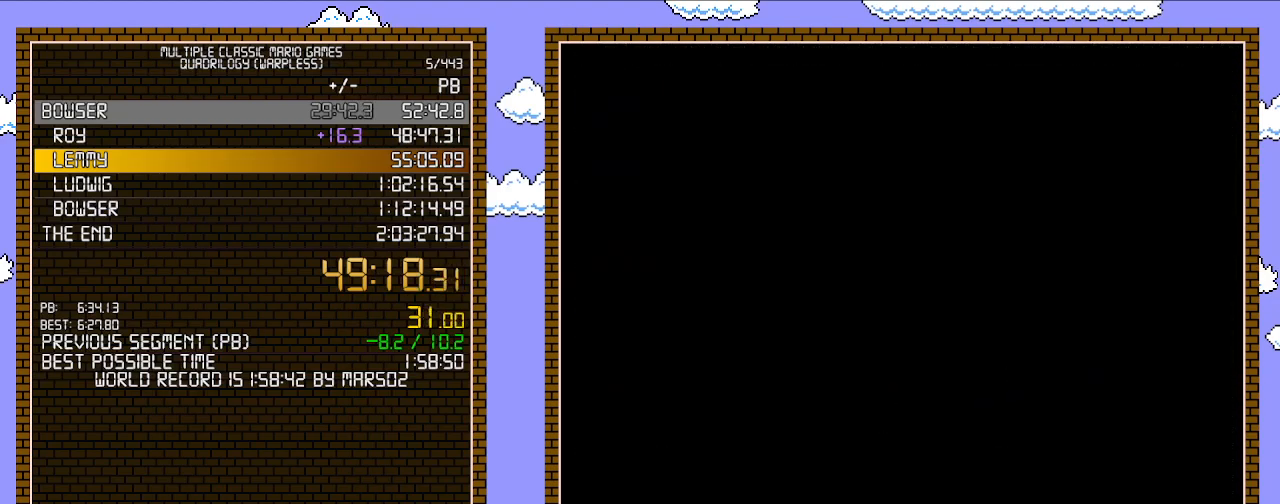
Gameplay with a controller (Nintendo layout); each line is a JSON object with the inputs held at the frame after it. "events" lists button and stick changes between this image and that frame as [ms after this image, input, new state], when the widget could be followed in between. Not read: L3 R3.
{"buttons": ["A"], "events": [[333, "A", "down"], [400, "A", "up"], [483, "A", "down"]]}
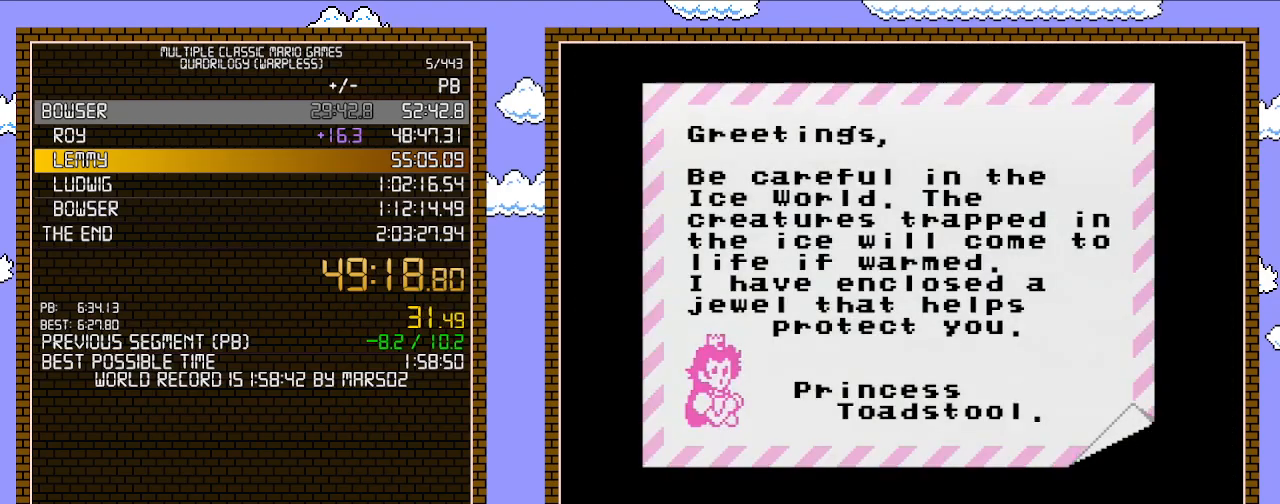
{"buttons": ["A"], "events": [[83, "A", "up"], [150, "A", "down"], [200, "A", "up"], [233, "A", "down"], [333, "A", "up"], [400, "A", "down"], [450, "A", "up"], [483, "A", "down"]]}
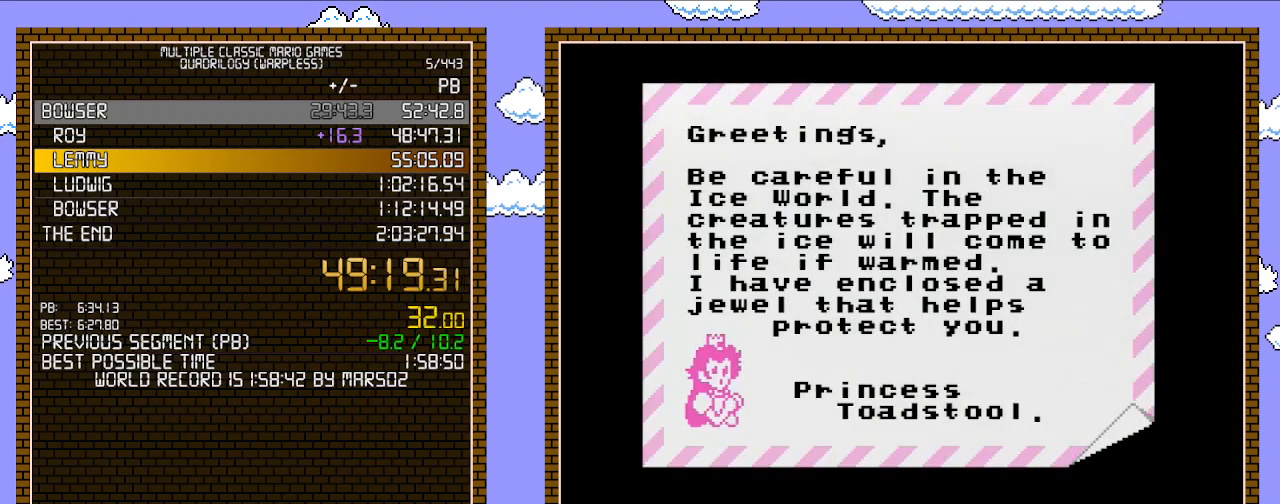
{"buttons": [], "events": [[433, "A", "up"], [450, "A", "down"], [500, "A", "up"]]}
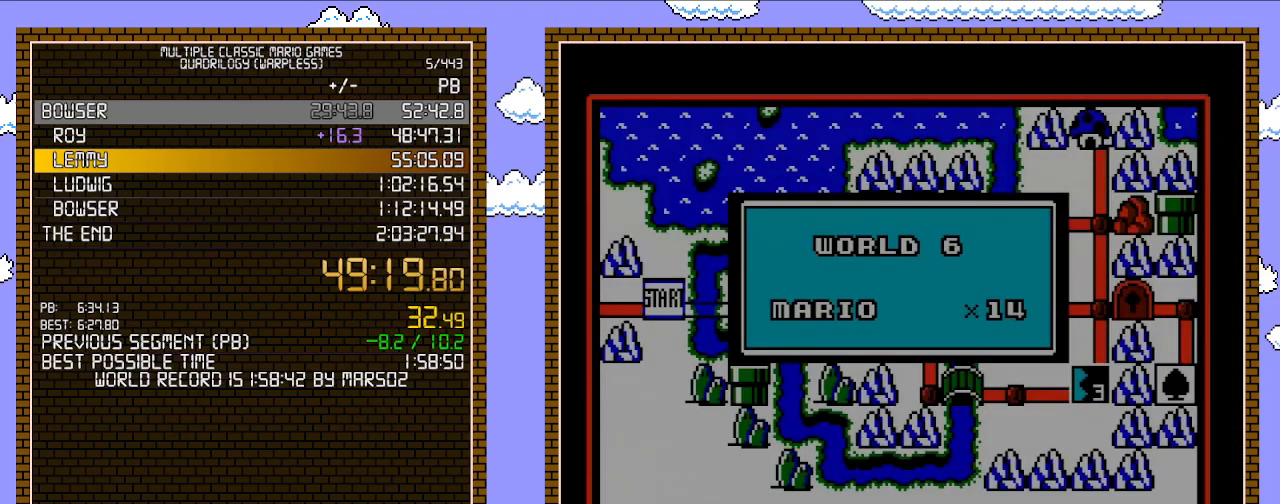
{"buttons": [], "events": []}
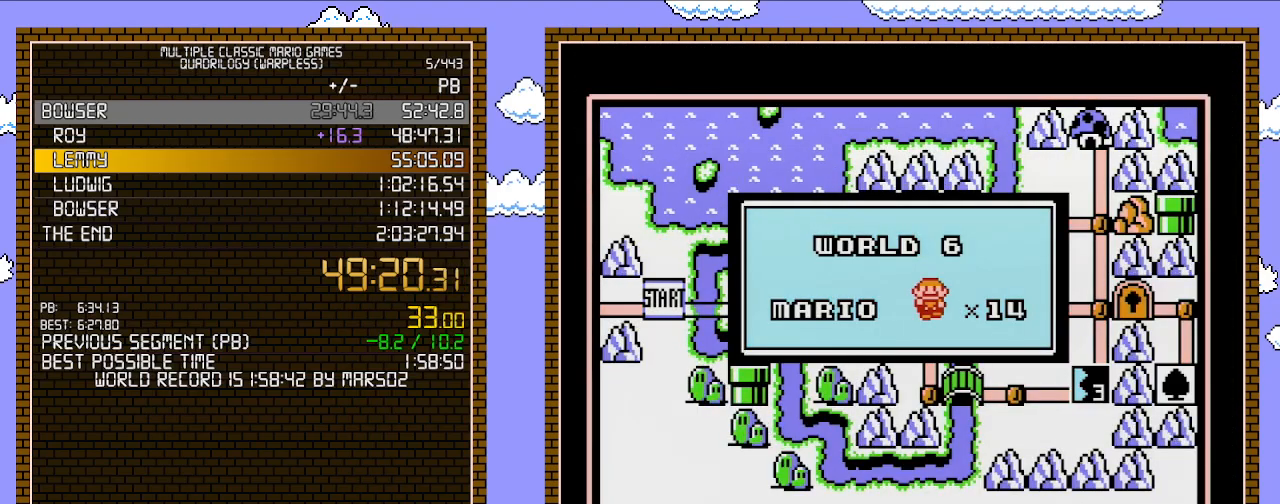
{"buttons": [], "events": []}
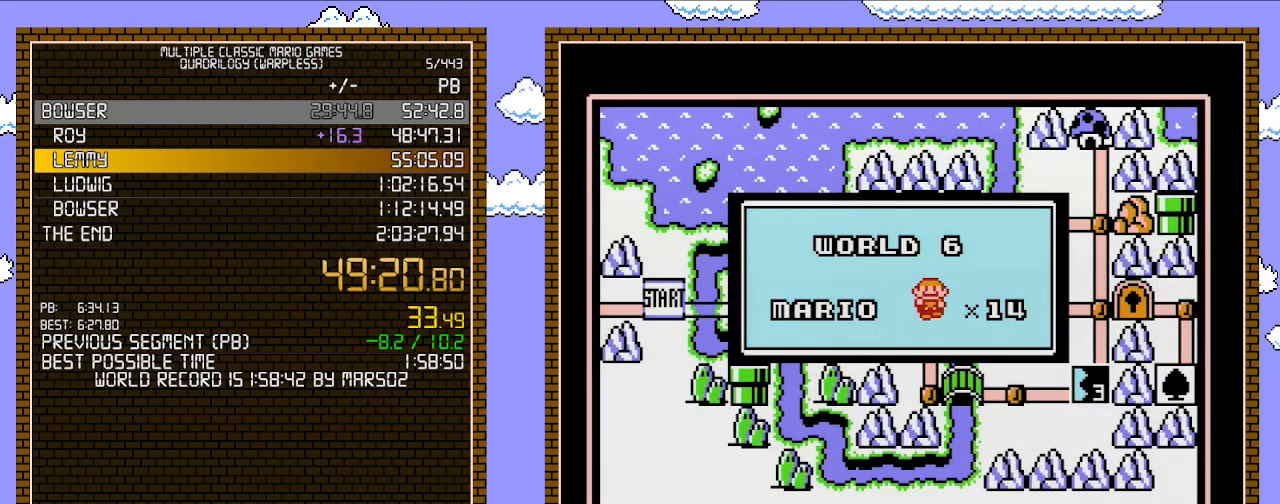
{"buttons": [], "events": []}
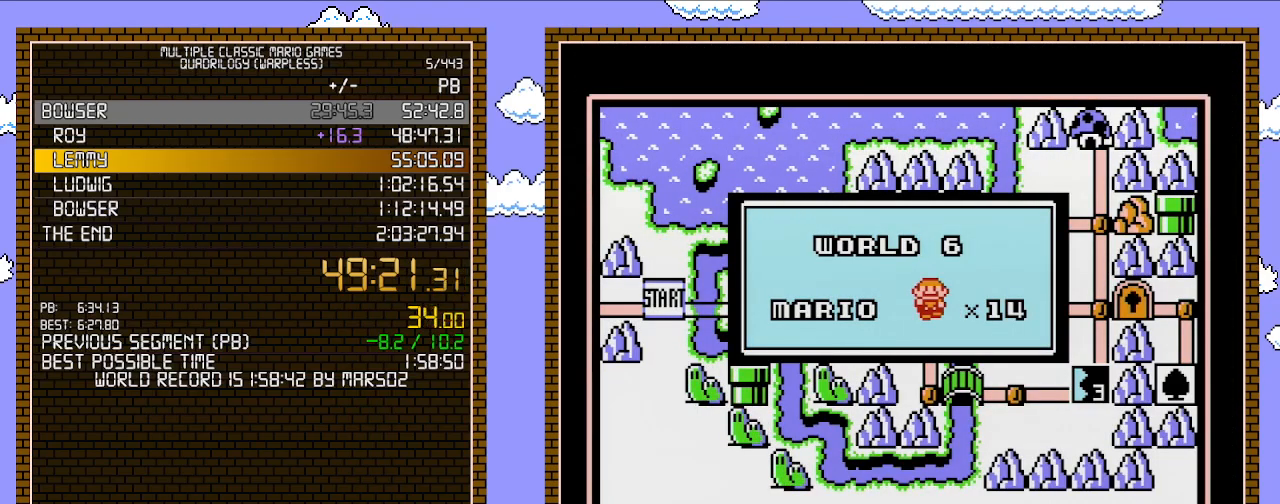
{"buttons": [], "events": []}
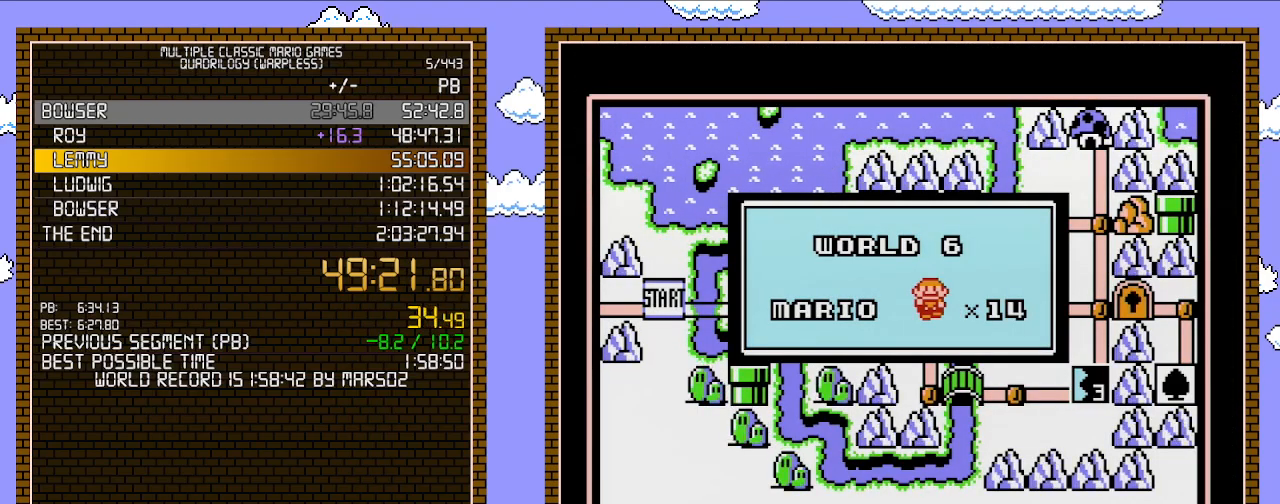
{"buttons": [], "events": []}
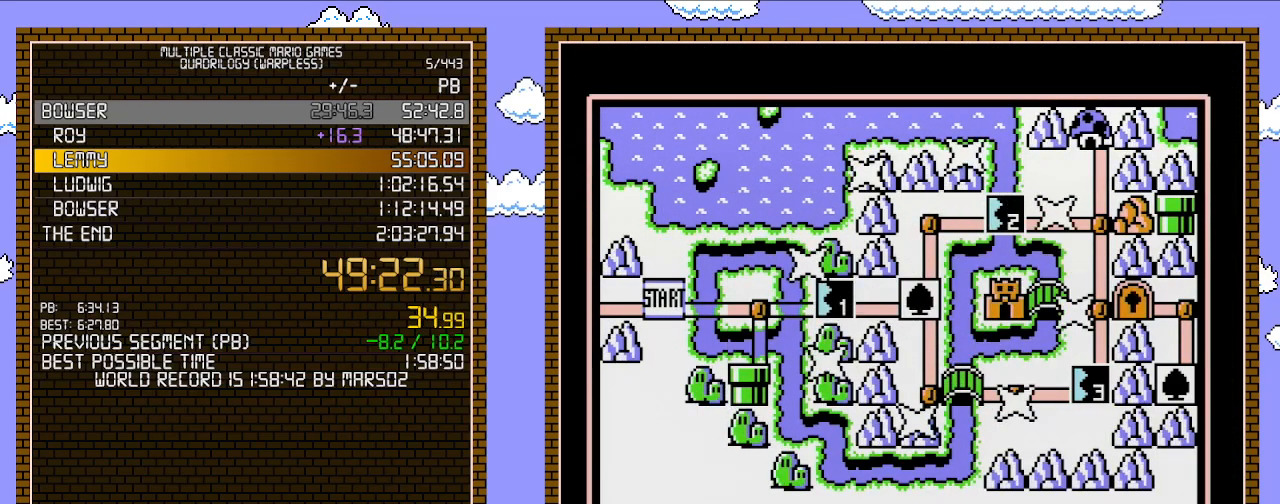
{"buttons": [], "events": []}
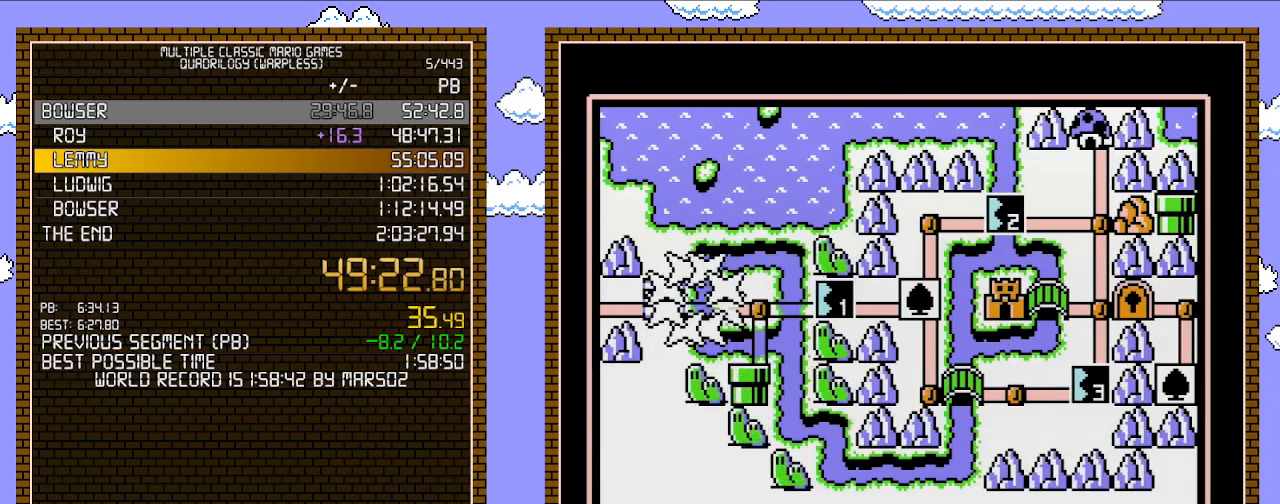
{"buttons": ["DPAD_DOWN"], "events": [[217, "DPAD_RIGHT", "down"], [367, "DPAD_RIGHT", "up"], [483, "DPAD_DOWN", "down"]]}
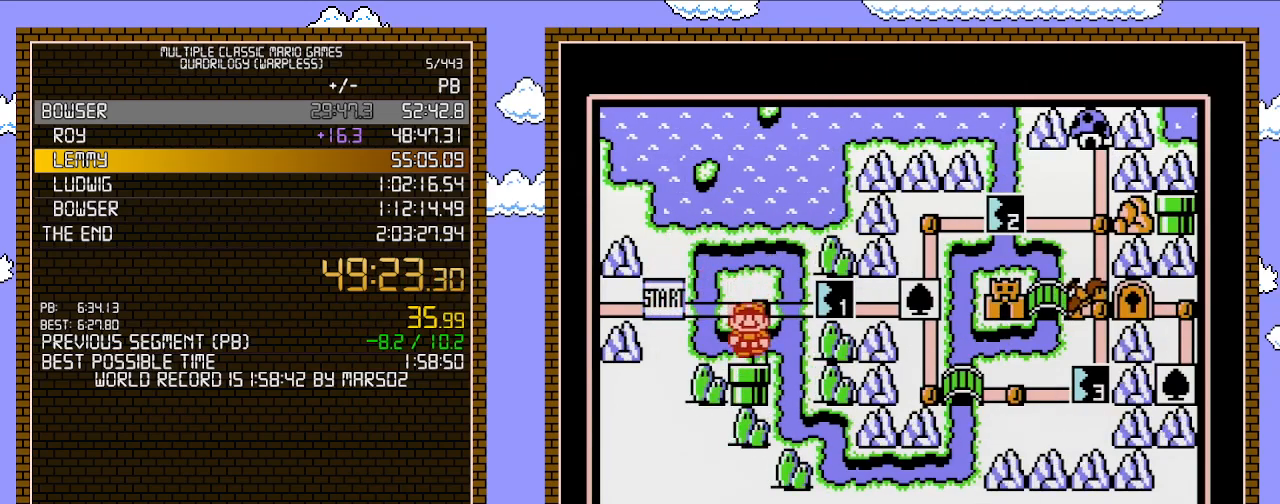
{"buttons": ["DPAD_DOWN"], "events": []}
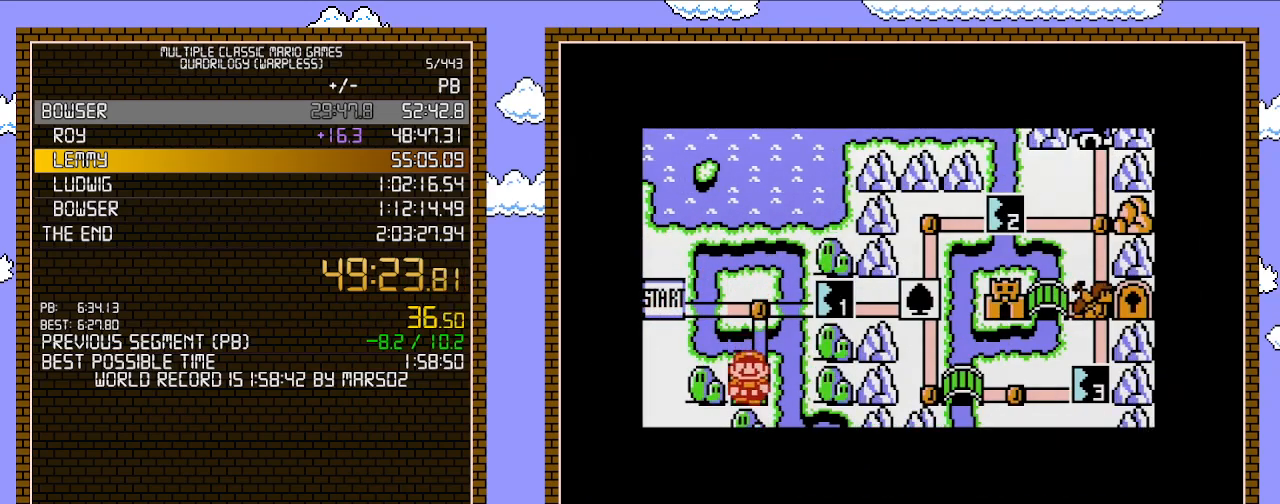
{"buttons": ["DPAD_DOWN"], "events": []}
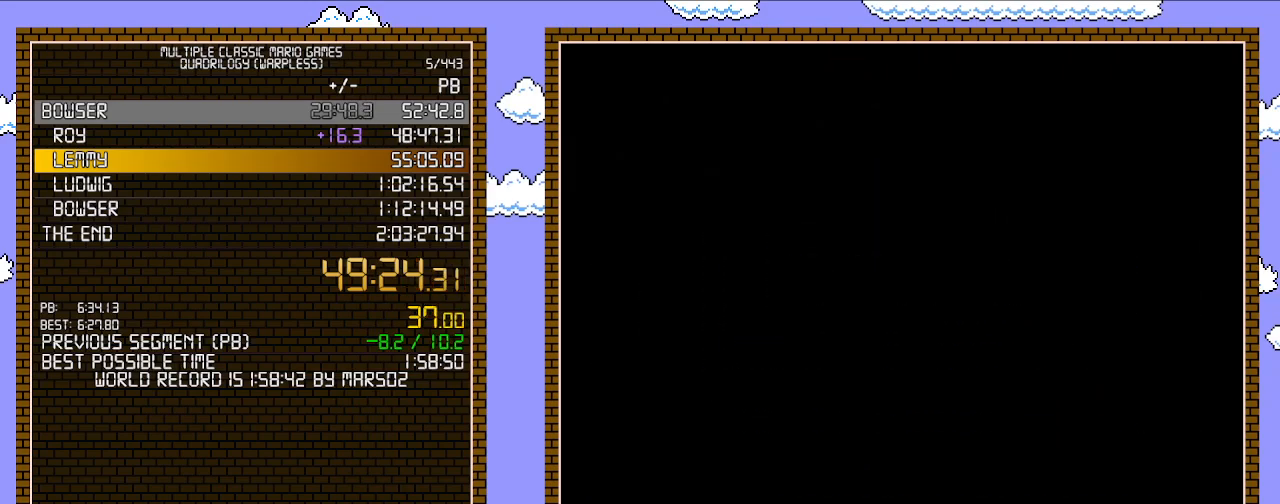
{"buttons": ["B", "DPAD_RIGHT"], "events": [[233, "DPAD_DOWN", "up"], [300, "A", "down"], [333, "A", "up"], [333, "B", "down"], [333, "DPAD_RIGHT", "down"]]}
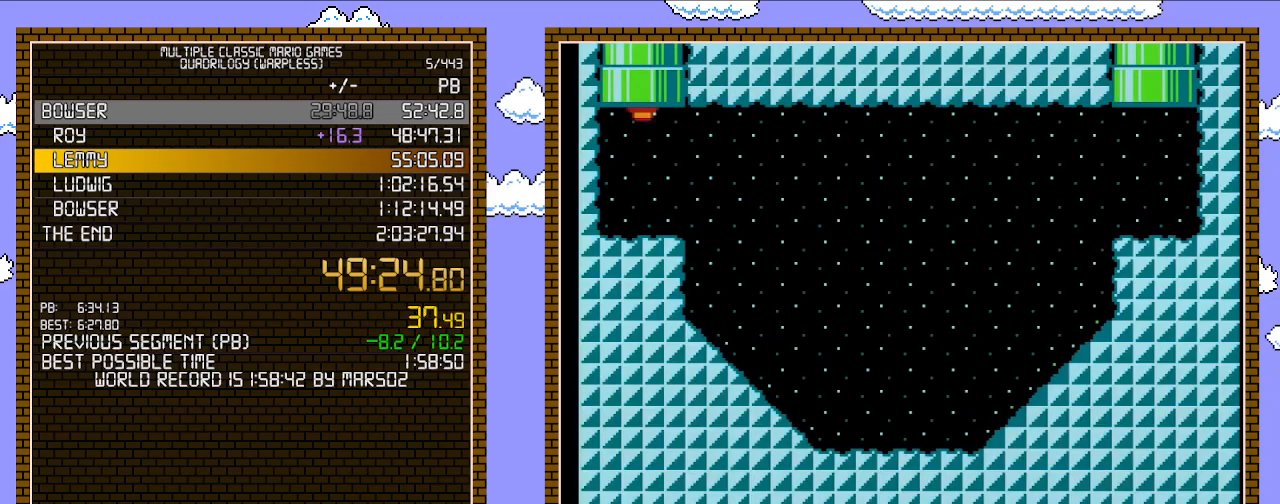
{"buttons": ["A", "B", "DPAD_RIGHT"], "events": [[400, "A", "down"]]}
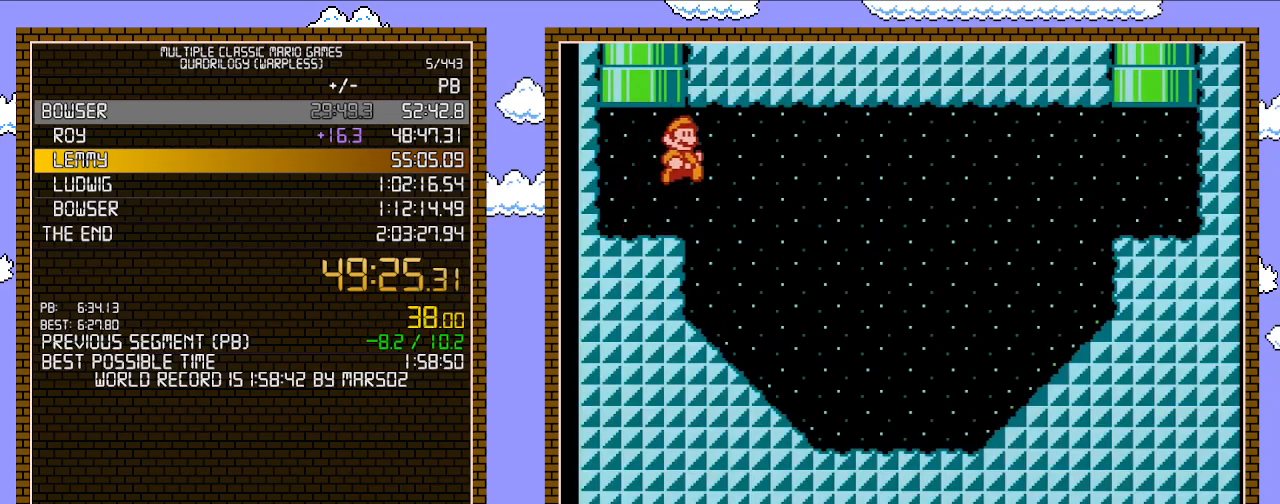
{"buttons": ["B", "DPAD_RIGHT"], "events": [[83, "A", "up"]]}
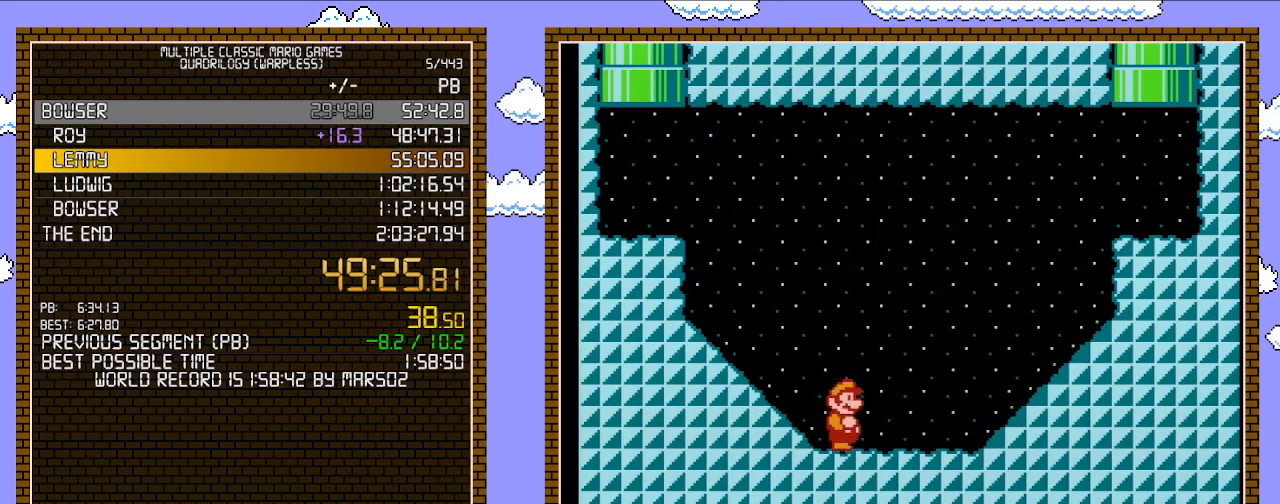
{"buttons": ["A", "B", "DPAD_RIGHT"], "events": [[183, "A", "down"]]}
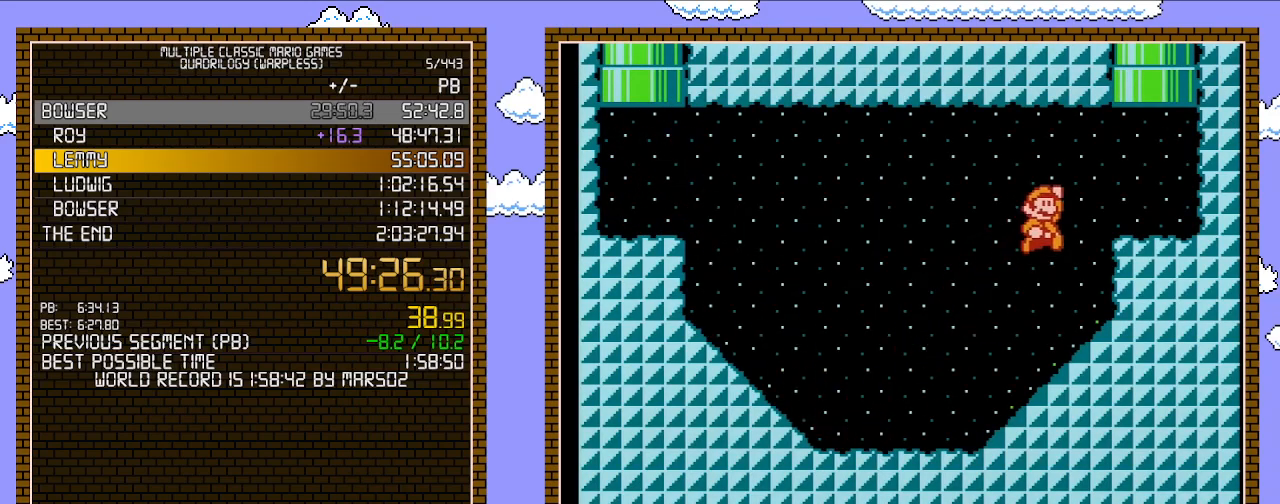
{"buttons": ["A", "DPAD_UP", "DPAD_LEFT"], "events": [[117, "A", "up"], [183, "B", "up"], [183, "DPAD_RIGHT", "up"], [183, "DPAD_UP", "down"], [217, "DPAD_LEFT", "down"], [367, "A", "down"]]}
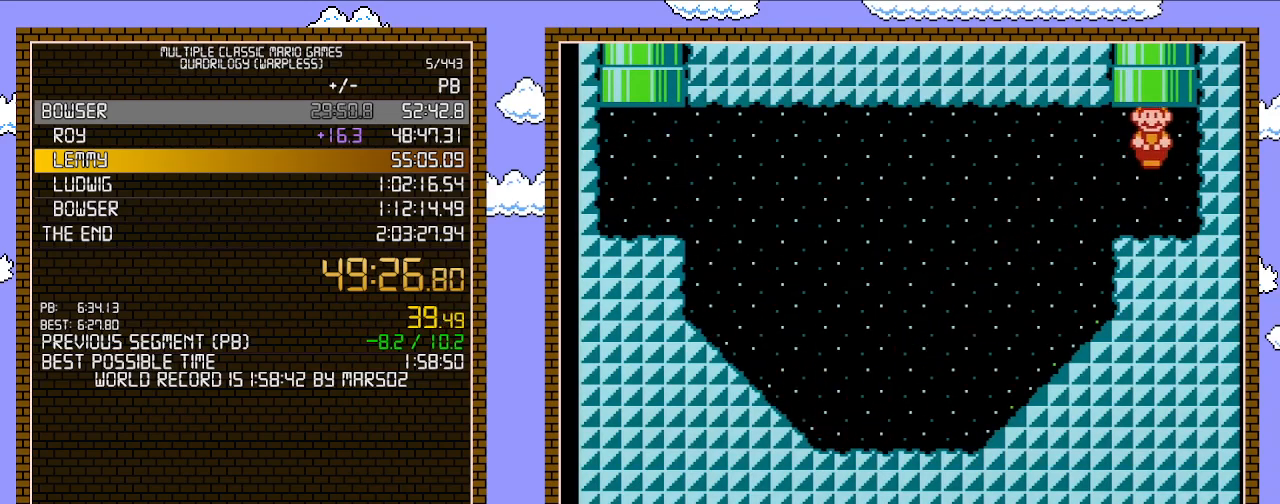
{"buttons": [], "events": [[83, "A", "up"], [83, "DPAD_LEFT", "up"], [150, "DPAD_UP", "up"]]}
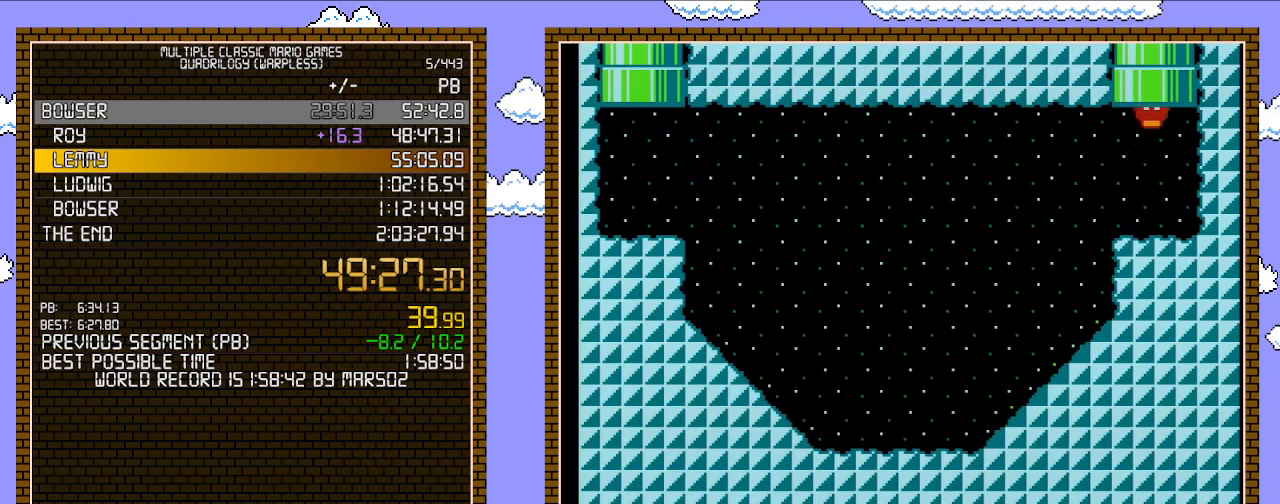
{"buttons": [], "events": []}
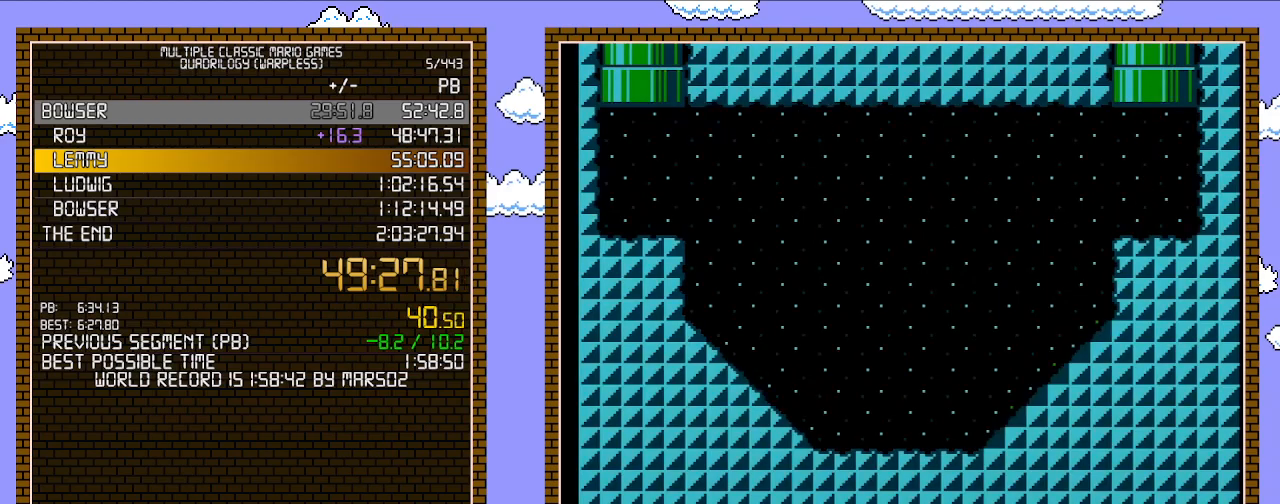
{"buttons": [], "events": []}
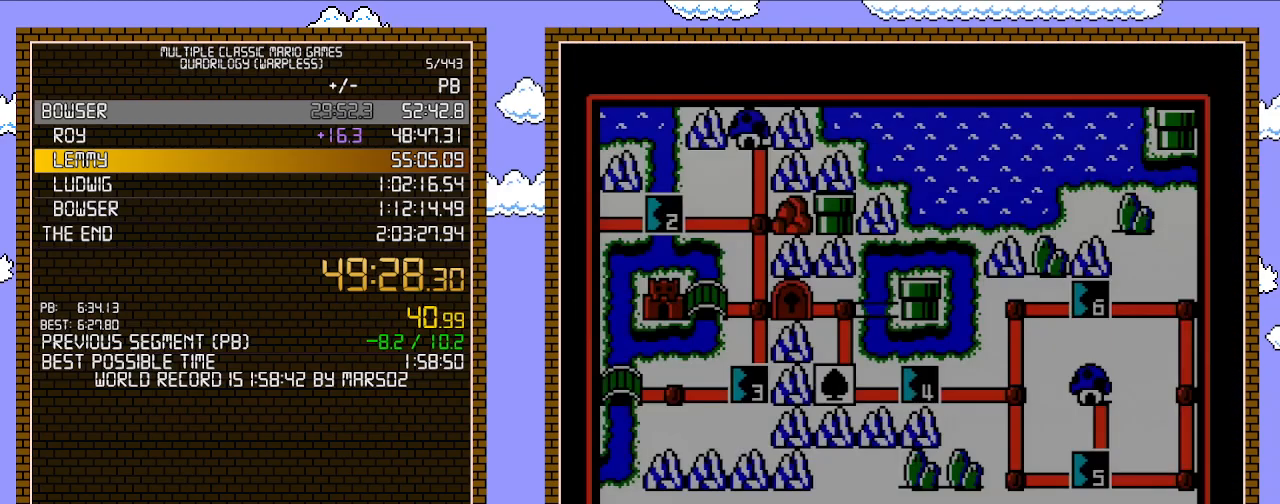
{"buttons": [], "events": []}
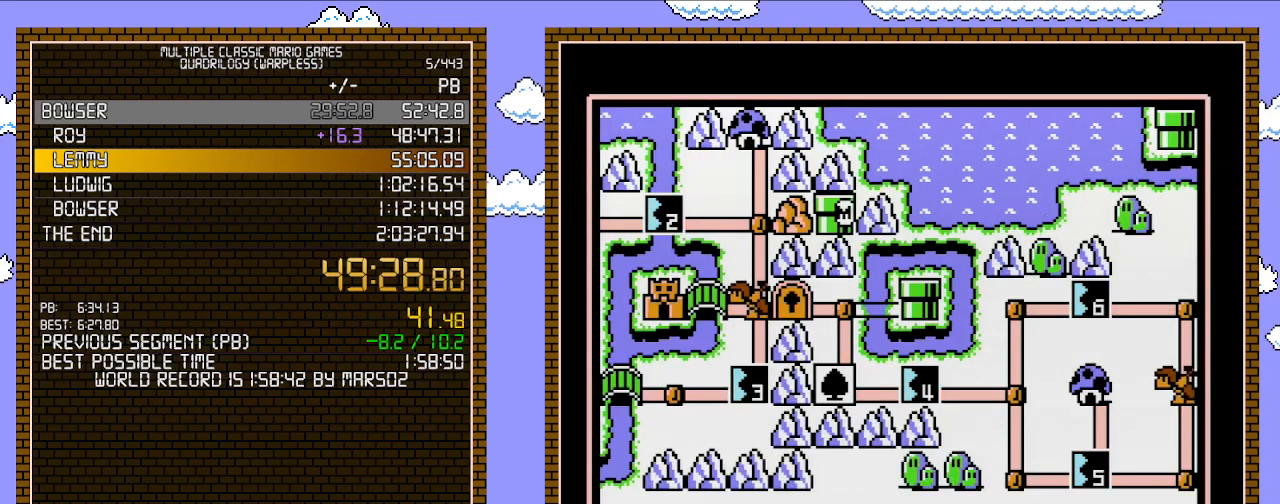
{"buttons": ["B"], "events": [[483, "B", "down"]]}
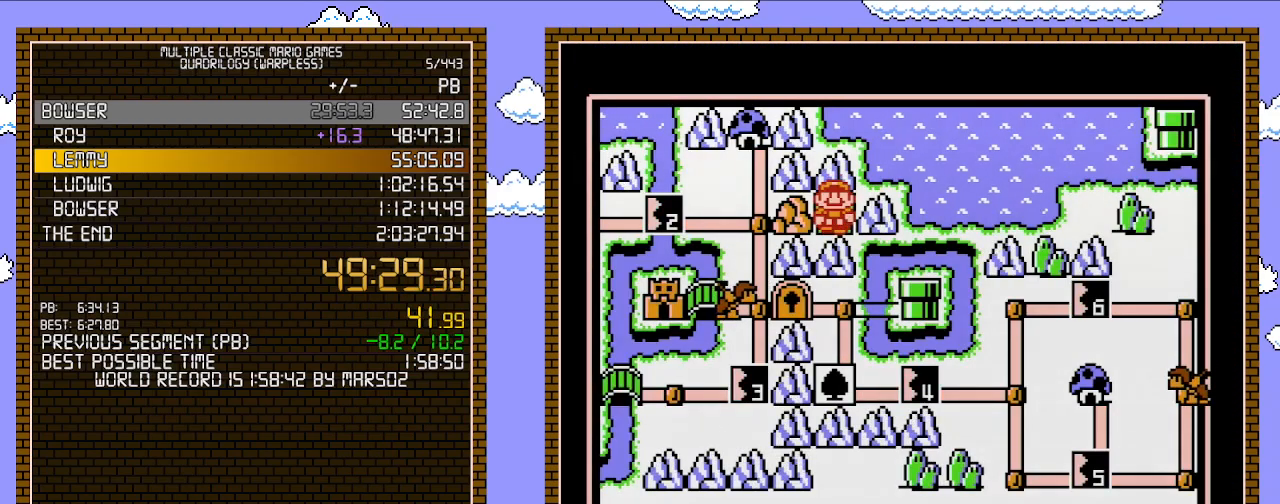
{"buttons": ["DPAD_RIGHT"], "events": [[150, "B", "up"], [300, "DPAD_RIGHT", "down"], [433, "DPAD_RIGHT", "up"], [483, "DPAD_RIGHT", "down"]]}
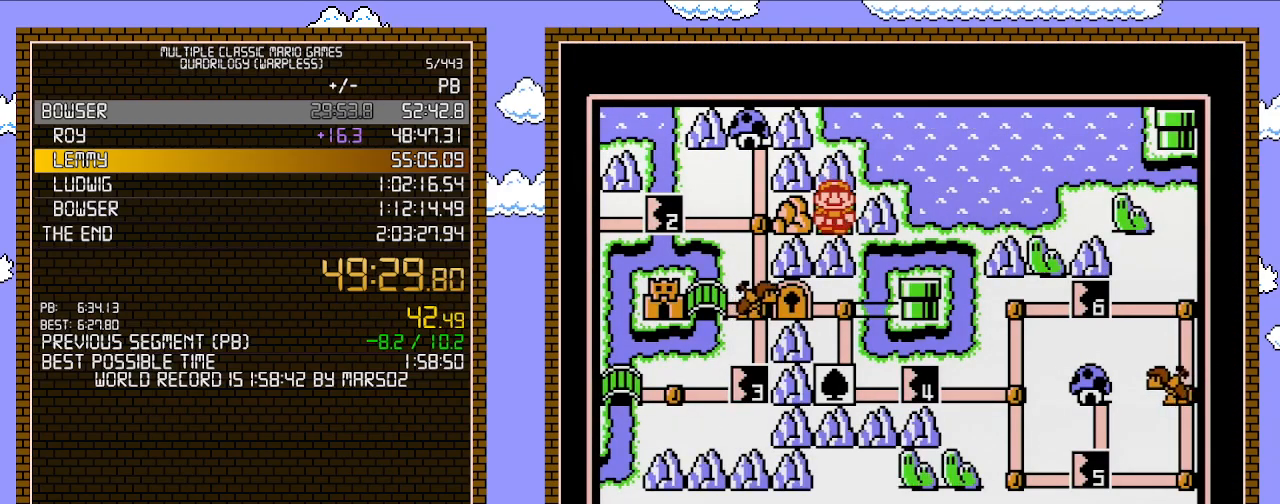
{"buttons": [], "events": [[83, "DPAD_RIGHT", "up"], [150, "DPAD_RIGHT", "down"], [233, "A", "down"], [233, "DPAD_RIGHT", "up"], [367, "A", "up"]]}
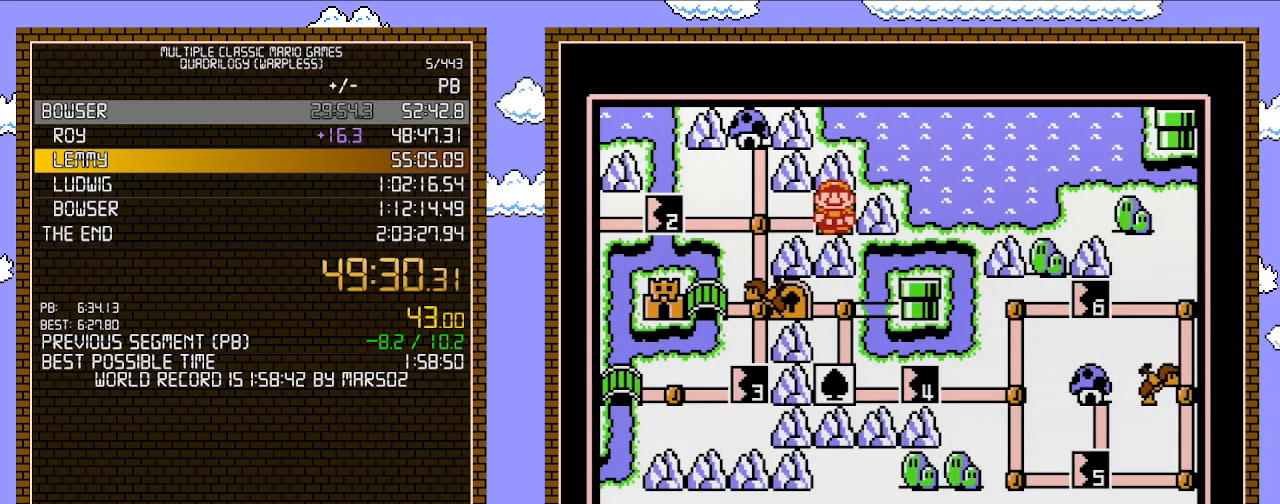
{"buttons": ["DPAD_LEFT"], "events": [[367, "DPAD_LEFT", "down"]]}
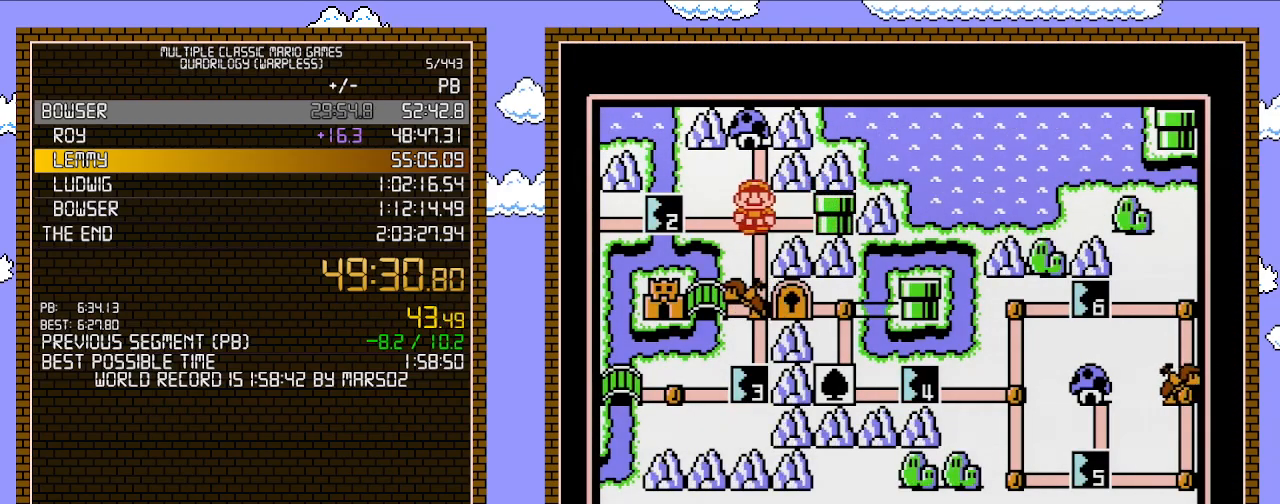
{"buttons": ["DPAD_DOWN"], "events": [[17, "DPAD_LEFT", "up"], [150, "DPAD_DOWN", "down"]]}
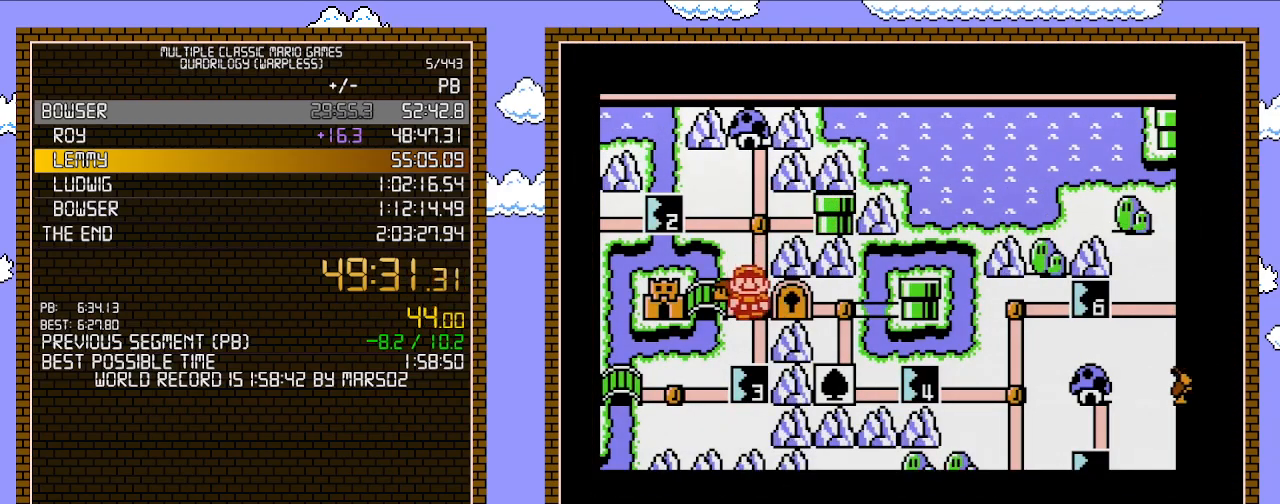
{"buttons": ["DPAD_DOWN"], "events": []}
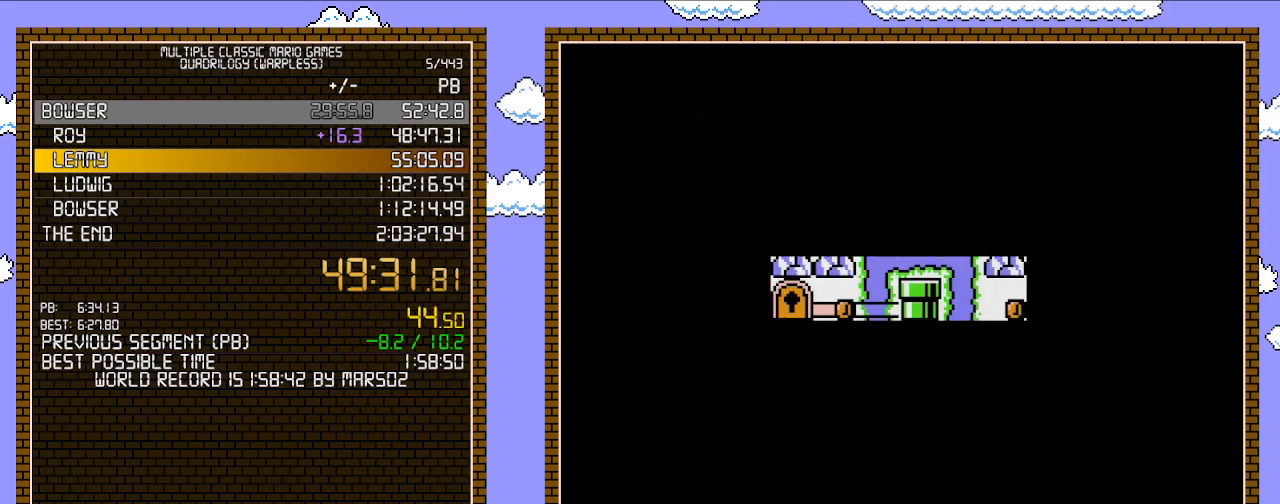
{"buttons": ["B", "DPAD_RIGHT"], "events": [[300, "DPAD_DOWN", "up"], [400, "B", "down"], [400, "DPAD_RIGHT", "down"]]}
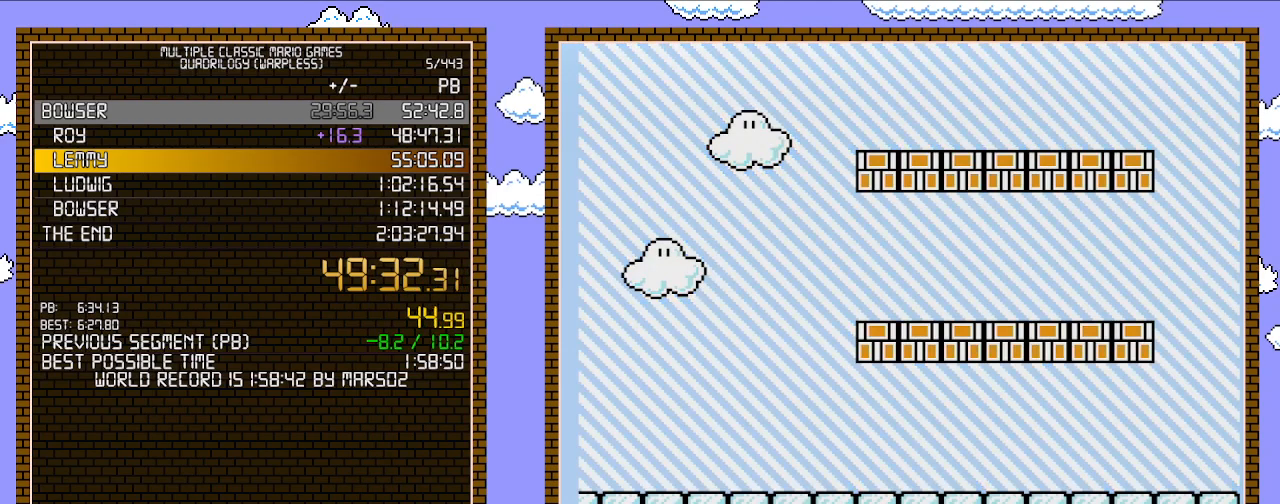
{"buttons": ["B", "DPAD_RIGHT"], "events": []}
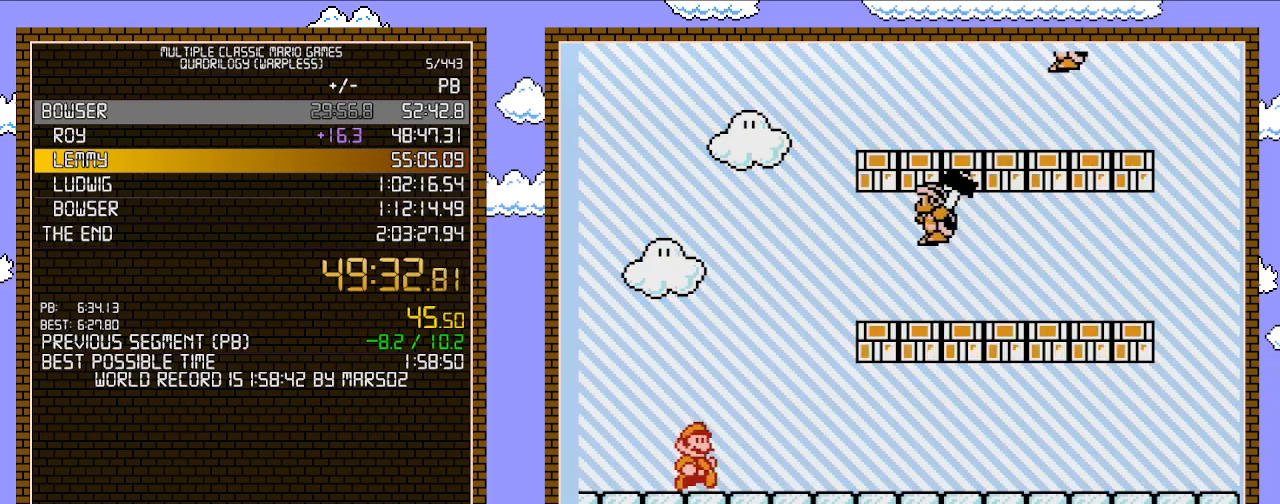
{"buttons": ["A", "DPAD_RIGHT"], "events": [[117, "A", "down"], [150, "B", "up"]]}